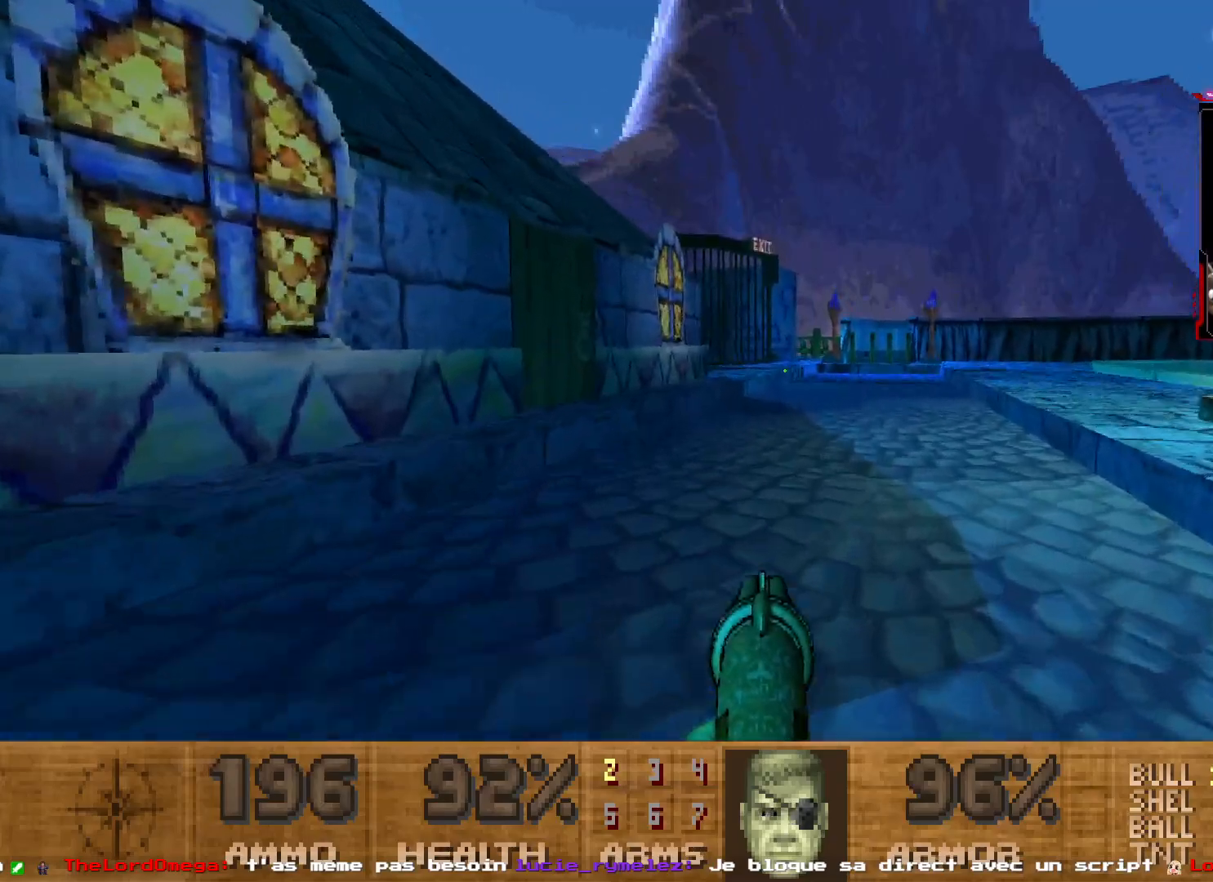
Gameplay with keyboard and mouse; each line is a JSON object with the keys and mouse buttons held at the frame after it. "events" lists presses ("down") and releases ("up") of "1", "2", "3", "4", "5", "a", "d", "e", "q", "r", "s", "shift", "space", "z", "mouse_left", "mouse_right", "mouse_mb4" and "mouse_mb5" between this image and that frame as [ms after this image, input, new state], when the widget could be followed in between. "mouse_left", "mouse_right", "mouse_mb4", "mouse_mb5" = the "left", "right", "mb4", "mb5" buttons of the "mouse" list. No other keys are recorded. Not read: mouse_move mouse_wheel.
{"keys": ["z"], "mouse": [], "events": []}
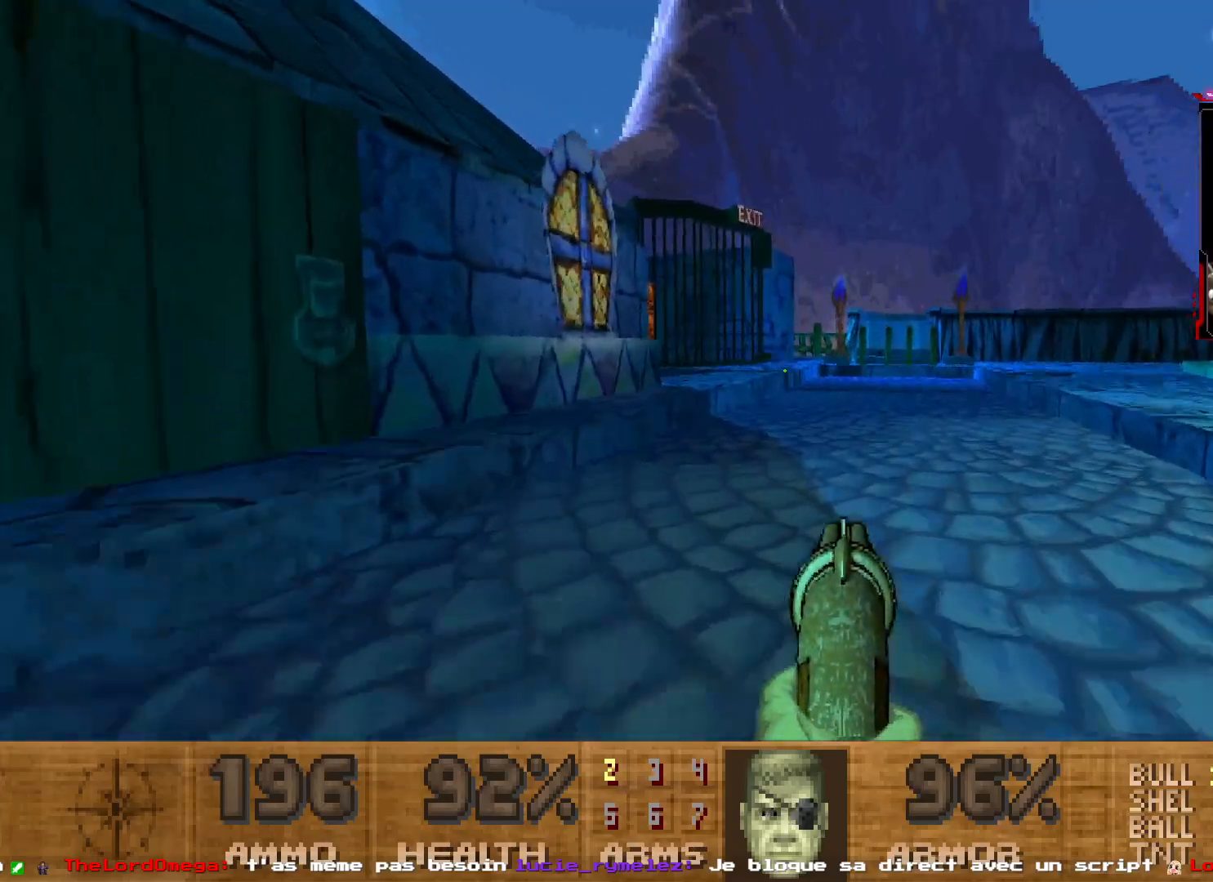
{"keys": ["d", "z"], "mouse": [], "events": [[450, "d", "down"]]}
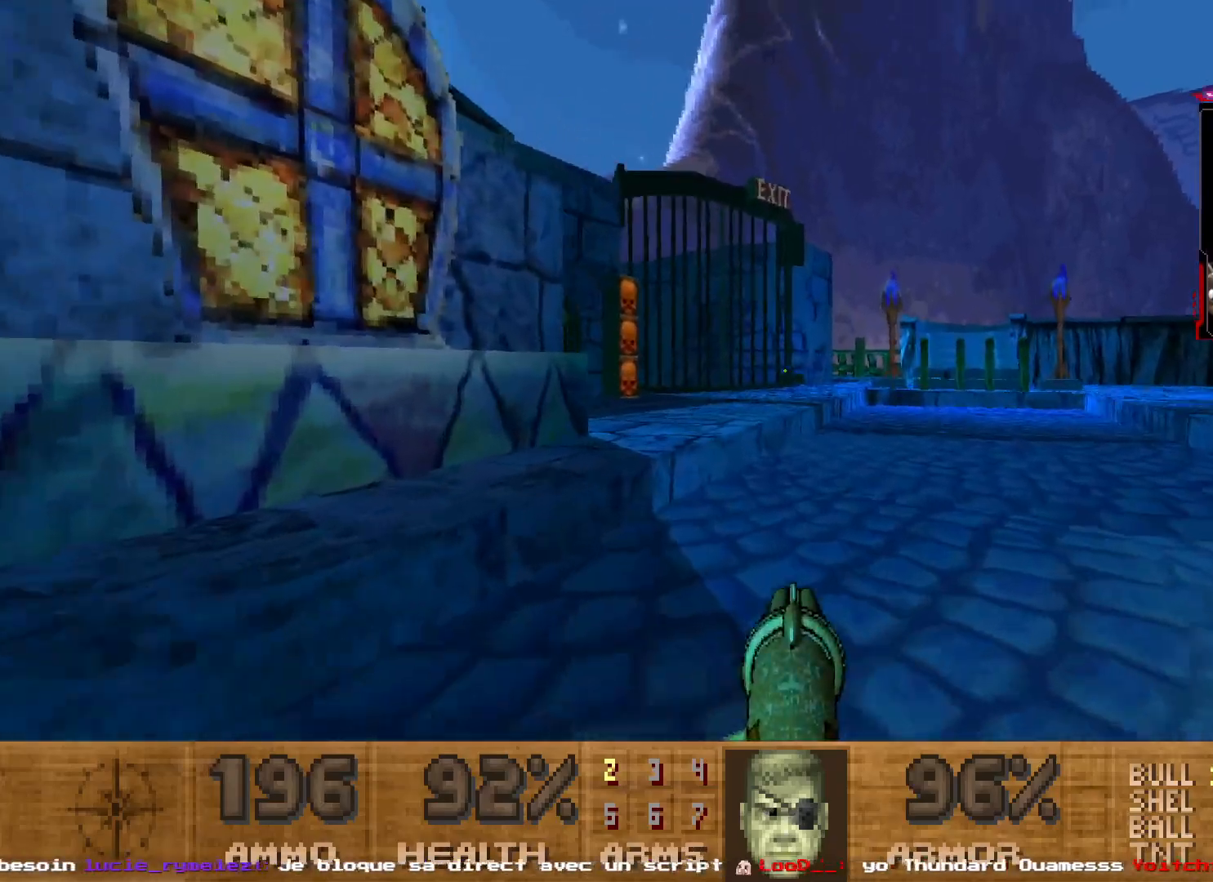
{"keys": [], "mouse": [], "events": [[100, "d", "up"], [150, "z", "up"]]}
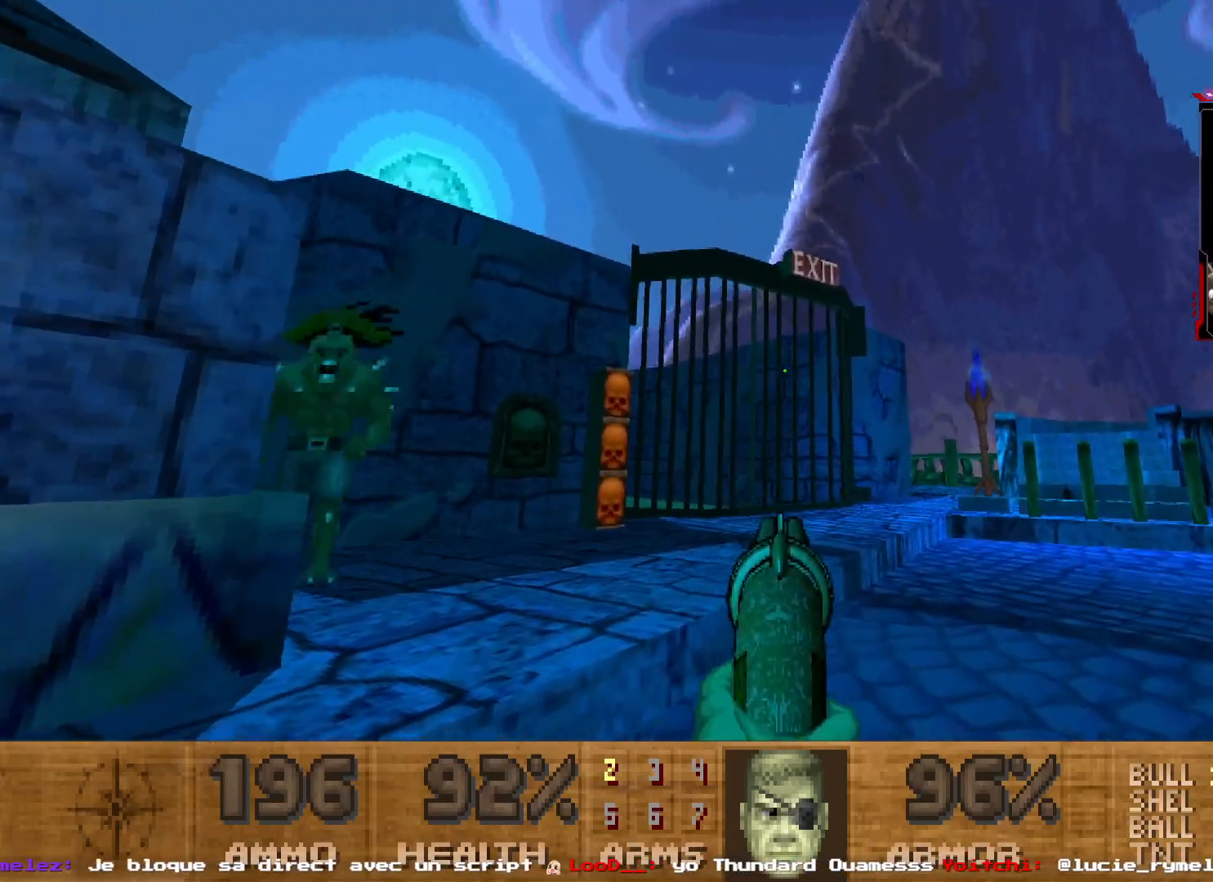
{"keys": ["s"], "mouse": ["left"], "events": [[333, "mouse_left", "down"], [400, "s", "down"]]}
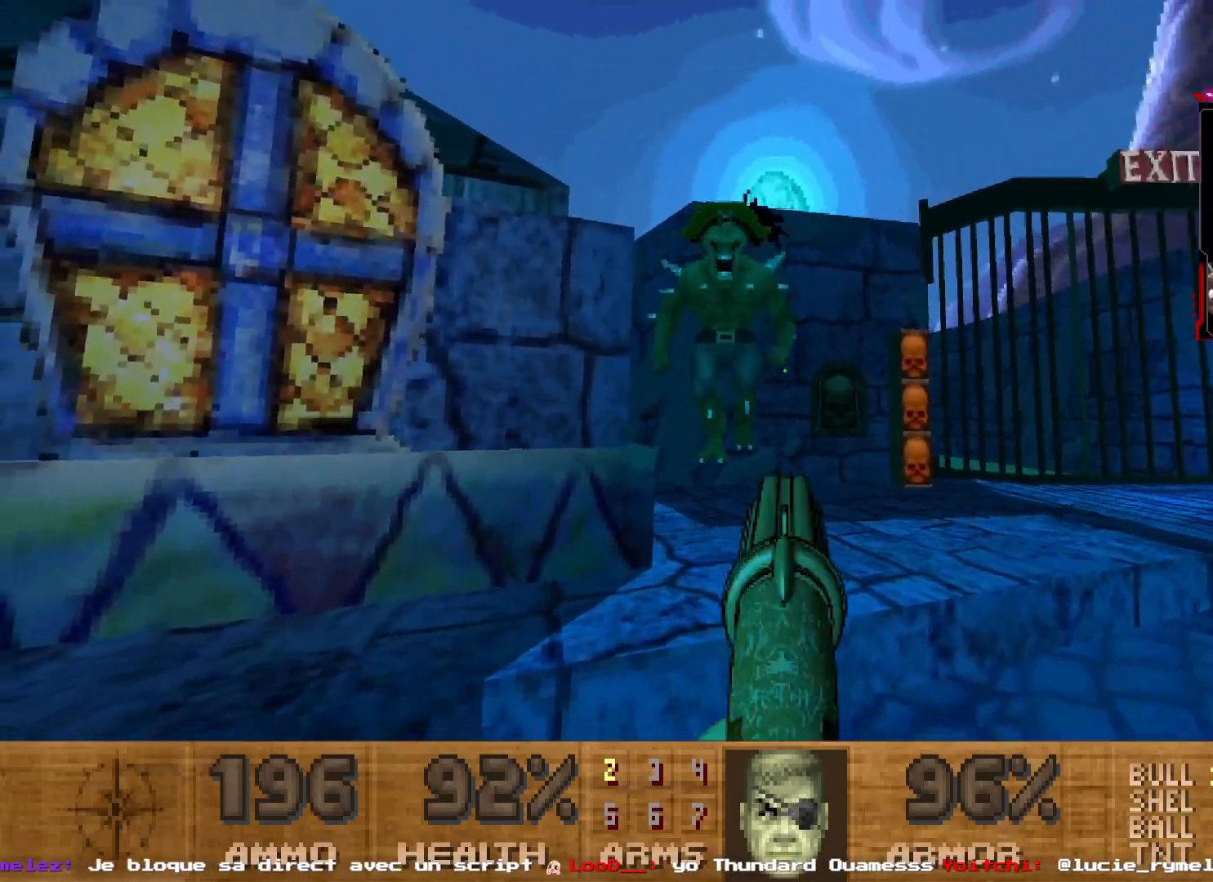
{"keys": [], "mouse": [], "events": [[33, "mouse_left", "up"], [33, "q", "down"], [183, "s", "up"], [267, "q", "up"]]}
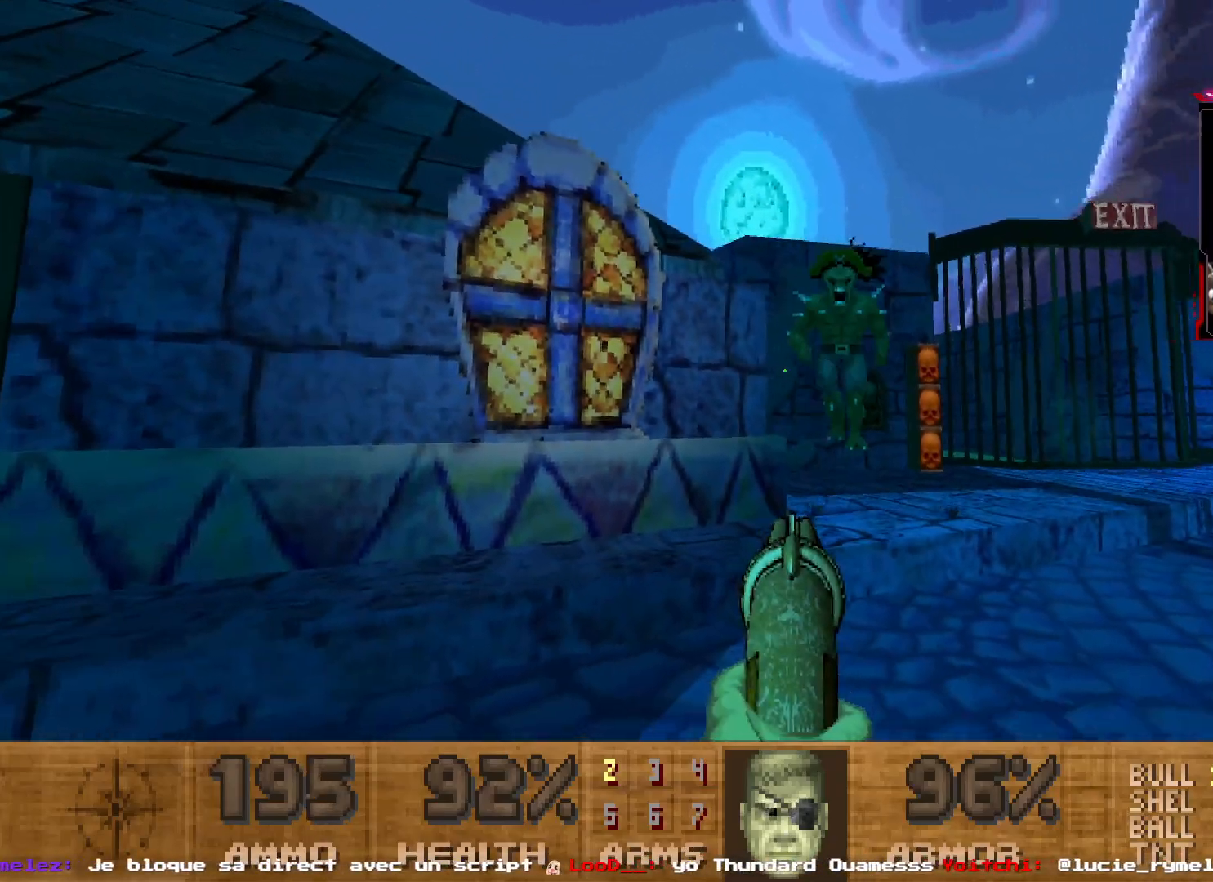
{"keys": [], "mouse": [], "events": [[67, "mouse_left", "down"], [150, "q", "down"], [233, "s", "down"], [333, "mouse_left", "up"], [383, "s", "up"], [433, "q", "up"]]}
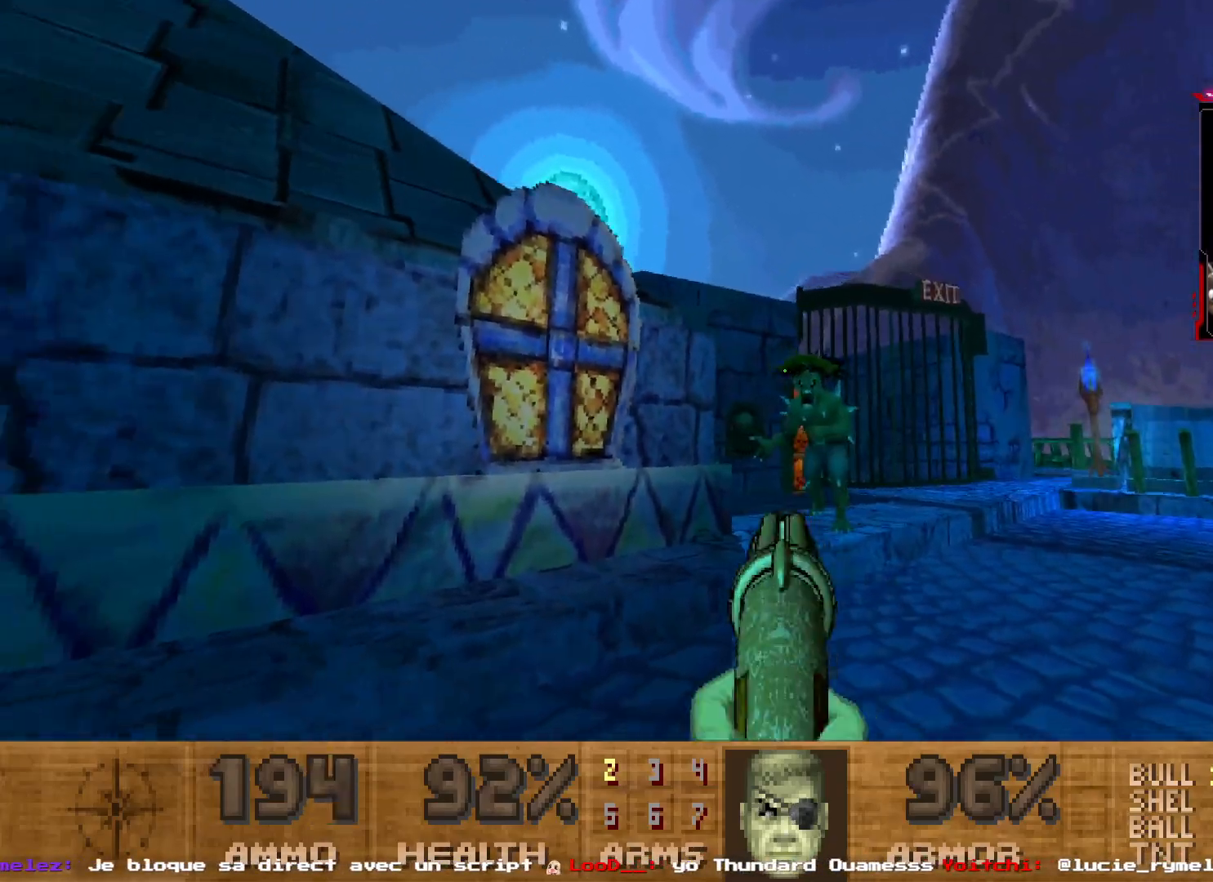
{"keys": ["q"], "mouse": [], "events": [[367, "mouse_left", "down"], [450, "q", "down"], [500, "mouse_left", "up"]]}
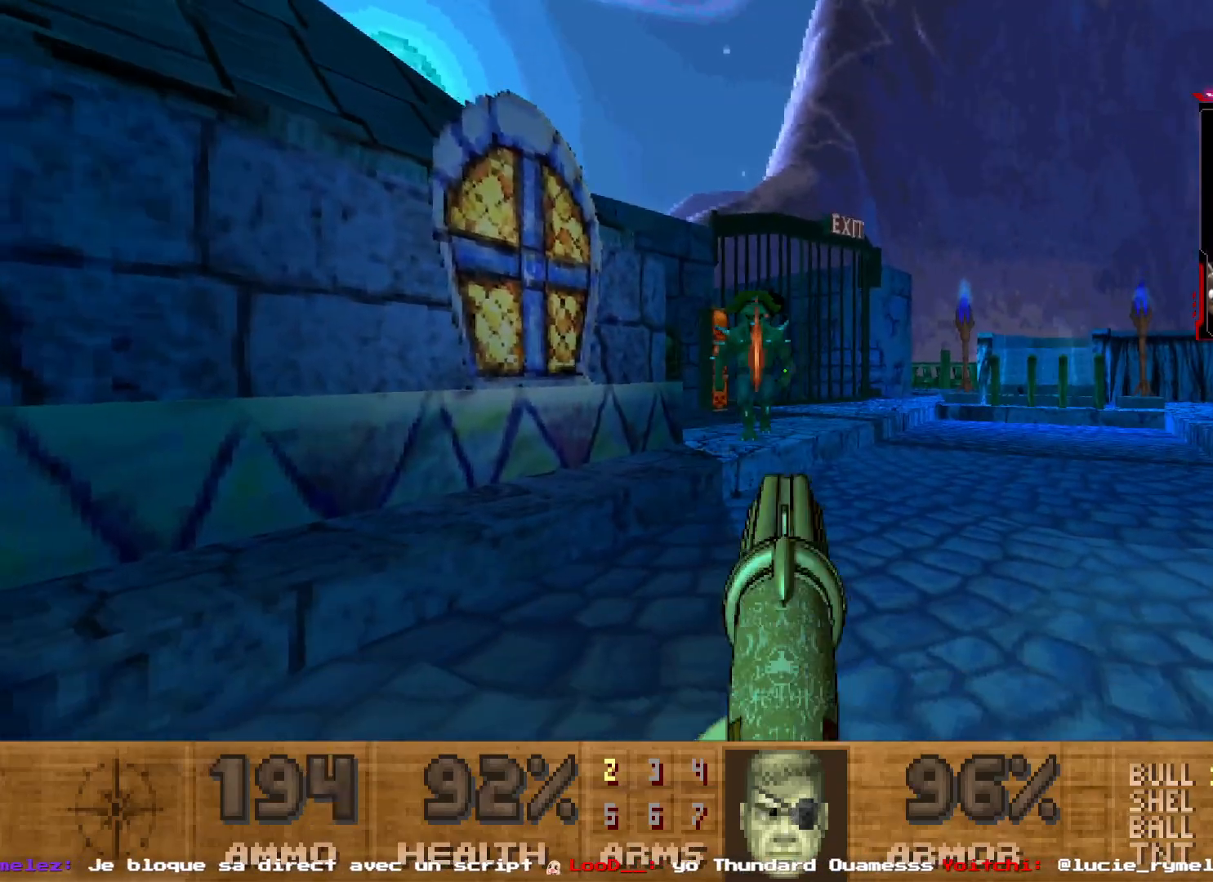
{"keys": ["d"], "mouse": [], "events": [[267, "q", "up"], [467, "d", "down"]]}
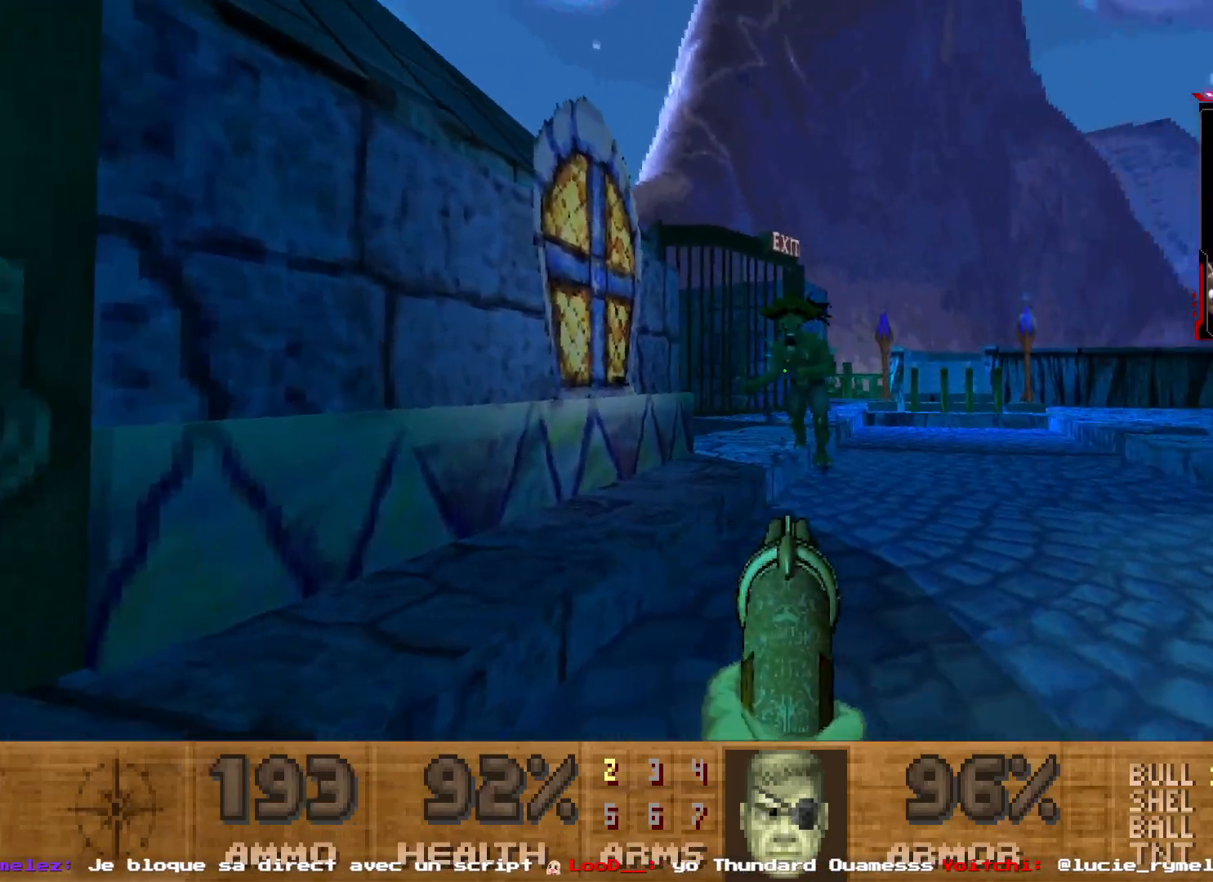
{"keys": ["d"], "mouse": [], "events": [[100, "mouse_left", "down"], [150, "d", "up"], [233, "mouse_left", "up"], [383, "d", "down"]]}
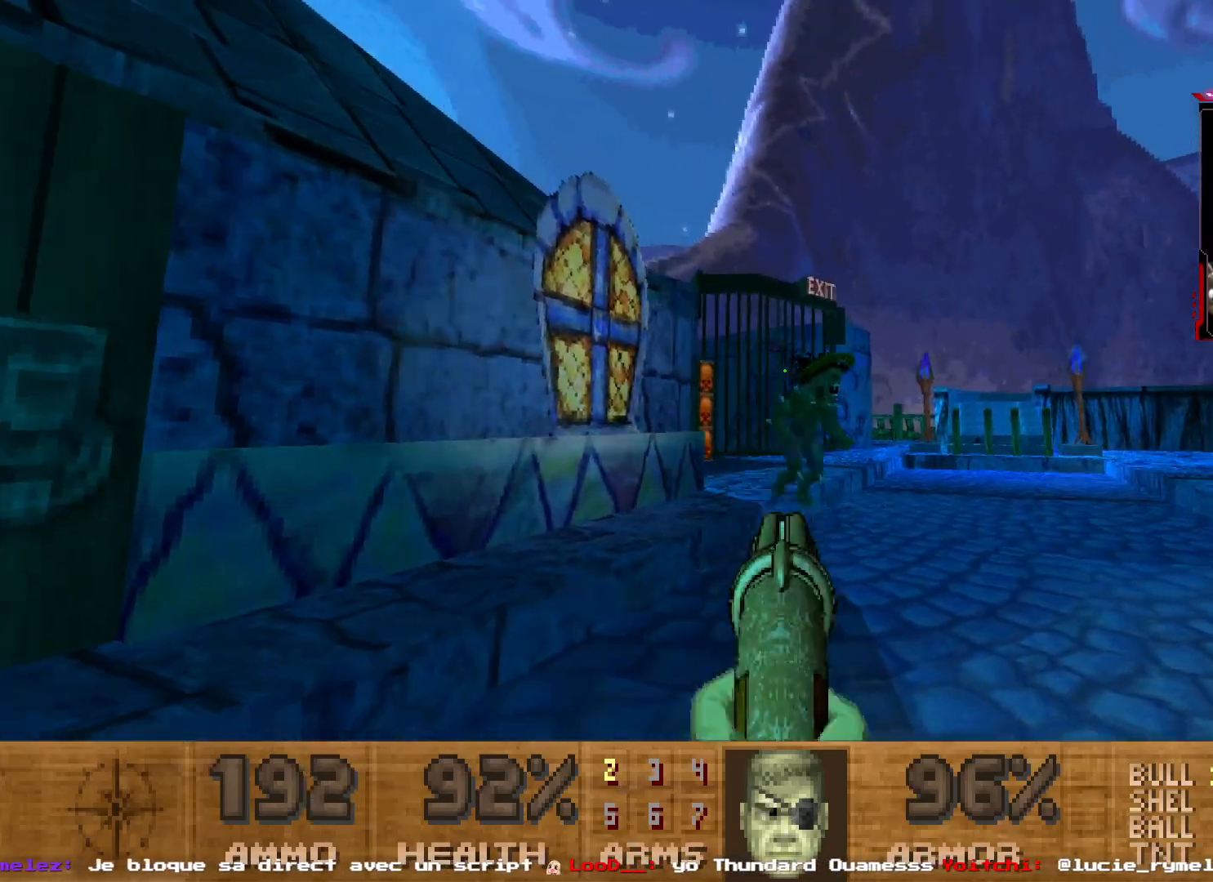
{"keys": [], "mouse": ["left"], "events": [[217, "d", "up"], [267, "z", "down"], [350, "mouse_left", "down"], [400, "z", "up"]]}
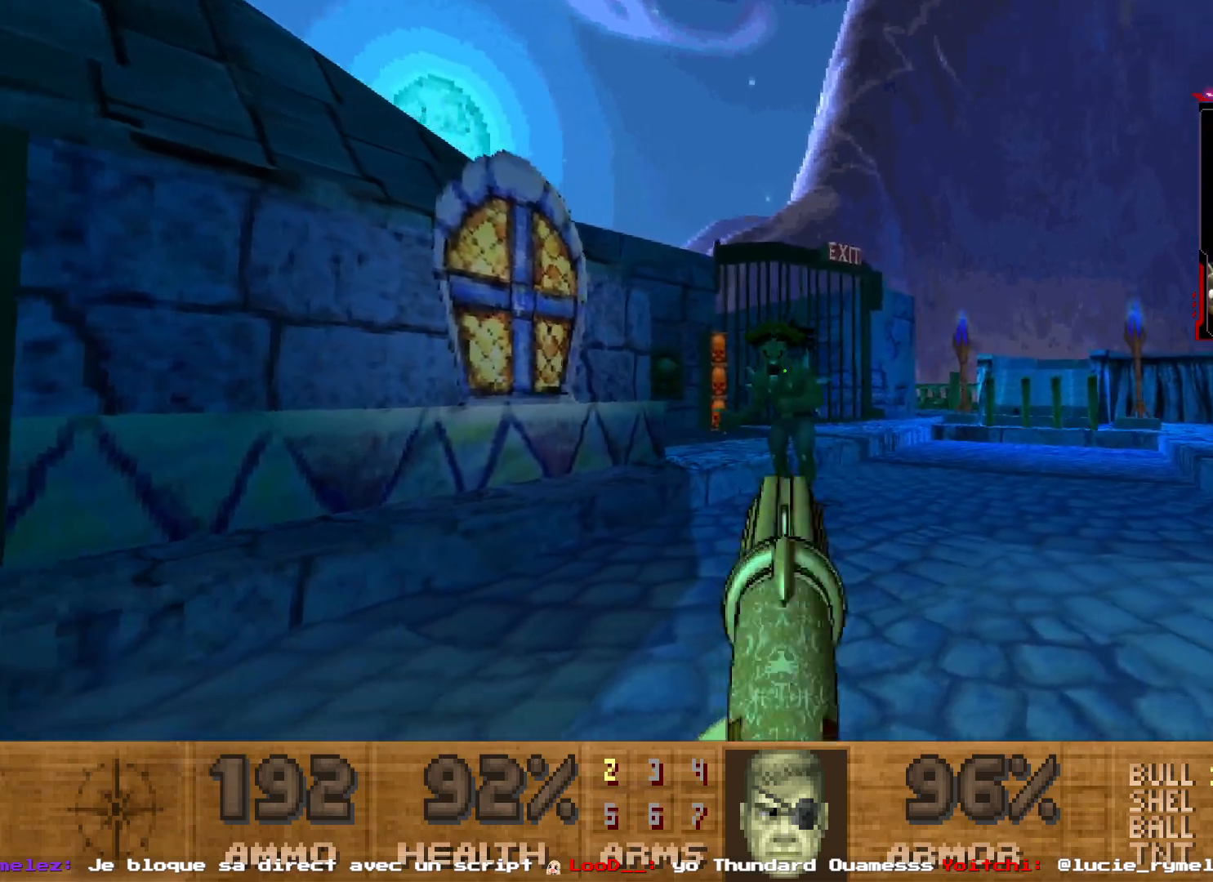
{"keys": ["z"], "mouse": [], "events": [[33, "mouse_left", "up"], [183, "d", "down"], [467, "d", "up"], [500, "z", "down"]]}
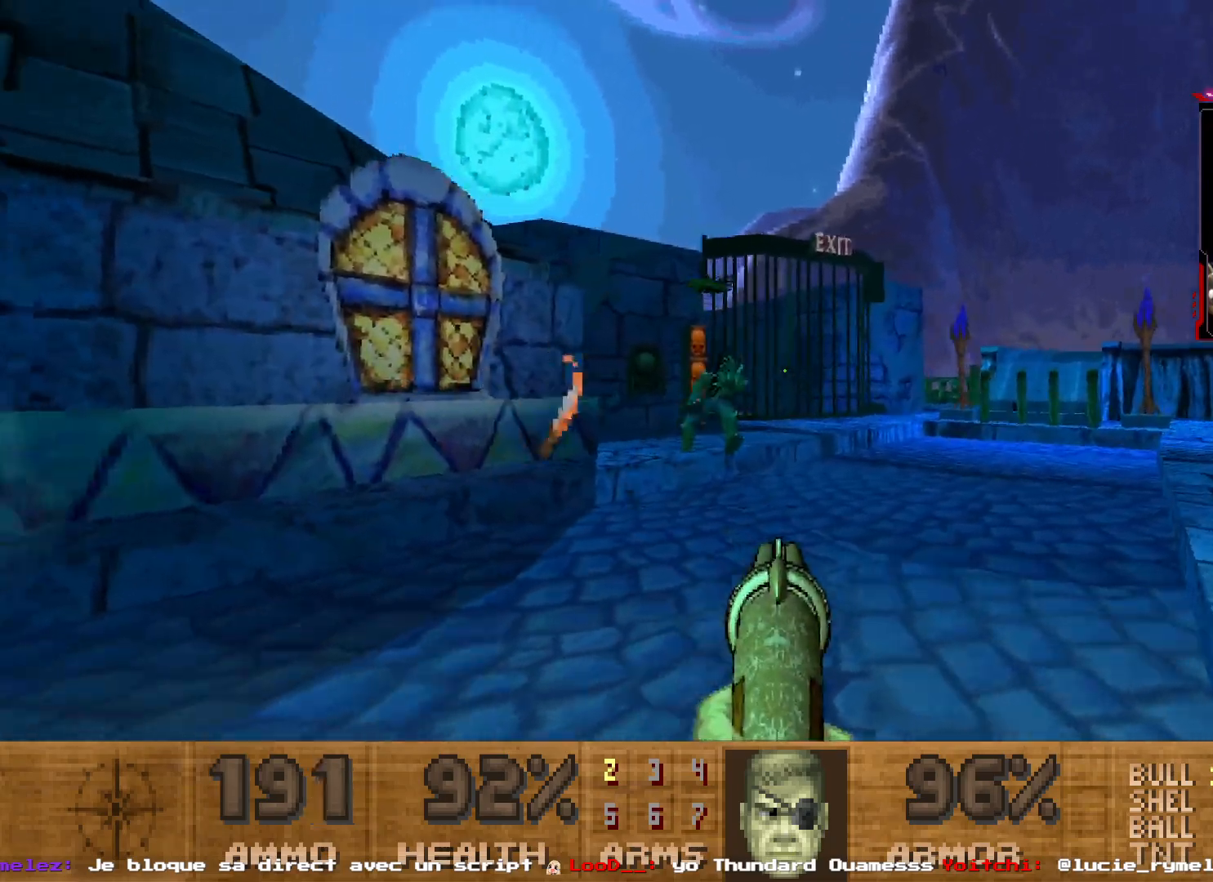
{"keys": [], "mouse": [], "events": [[50, "z", "up"], [333, "d", "down"], [467, "d", "up"]]}
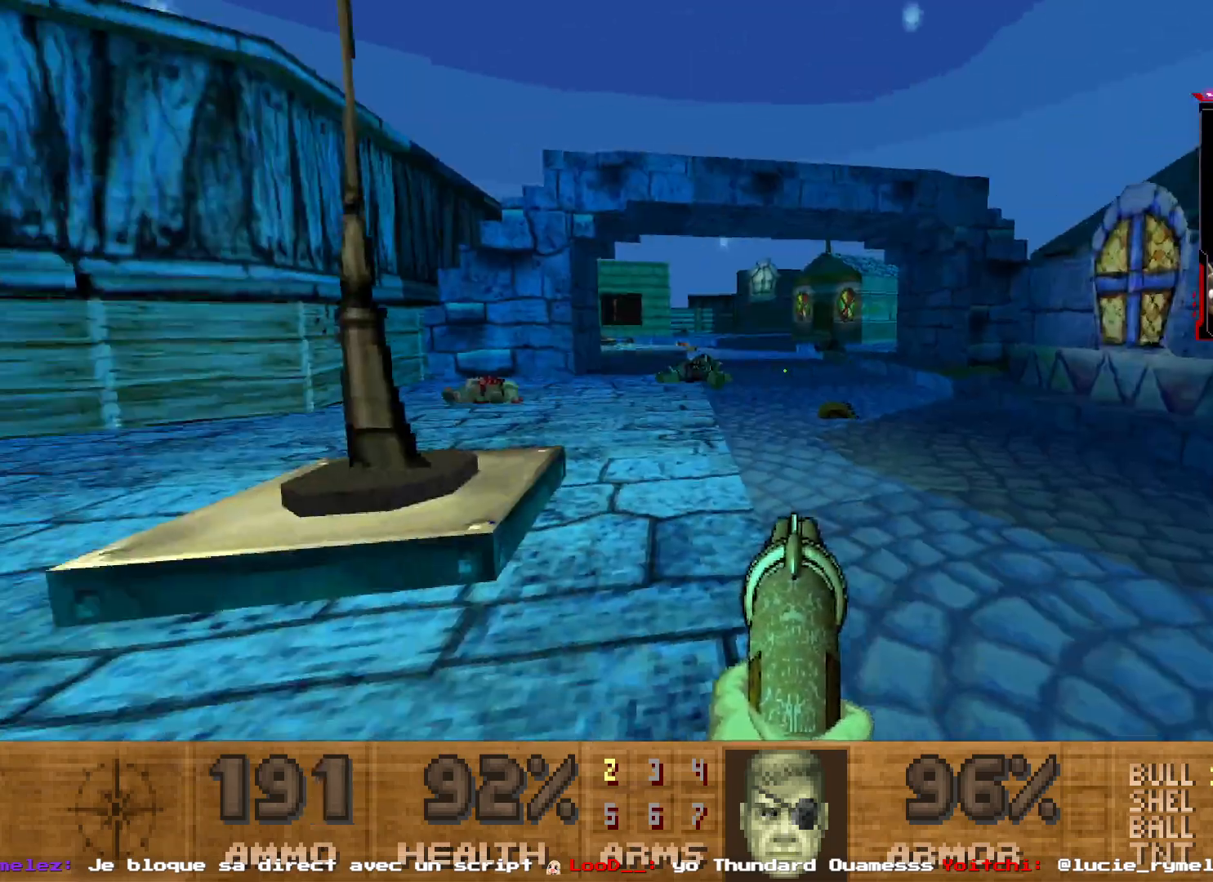
{"keys": [], "mouse": [], "events": [[17, "d", "down"], [117, "d", "up"]]}
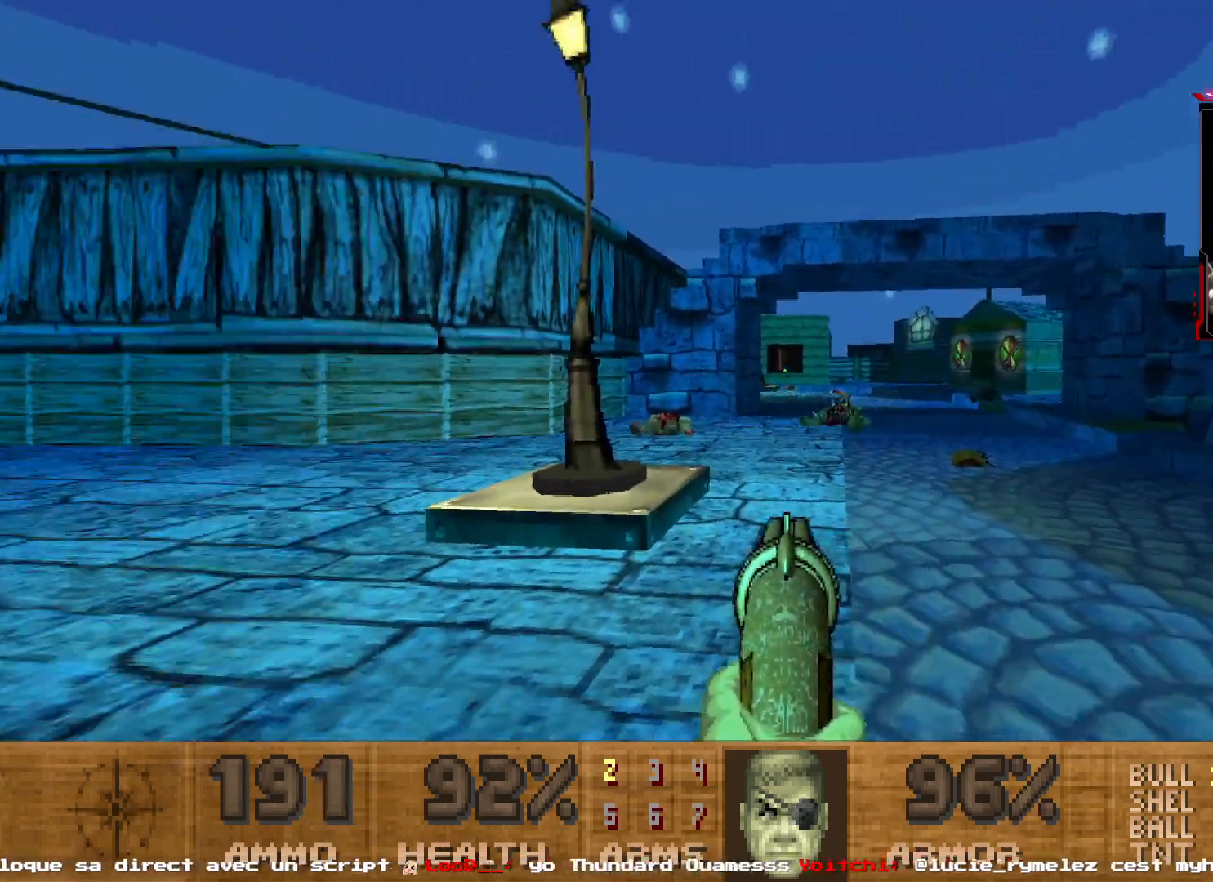
{"keys": ["d", "z"], "mouse": [], "events": [[33, "d", "down"], [33, "z", "down"], [83, "z", "up"], [183, "d", "up"], [417, "d", "down"], [500, "z", "down"]]}
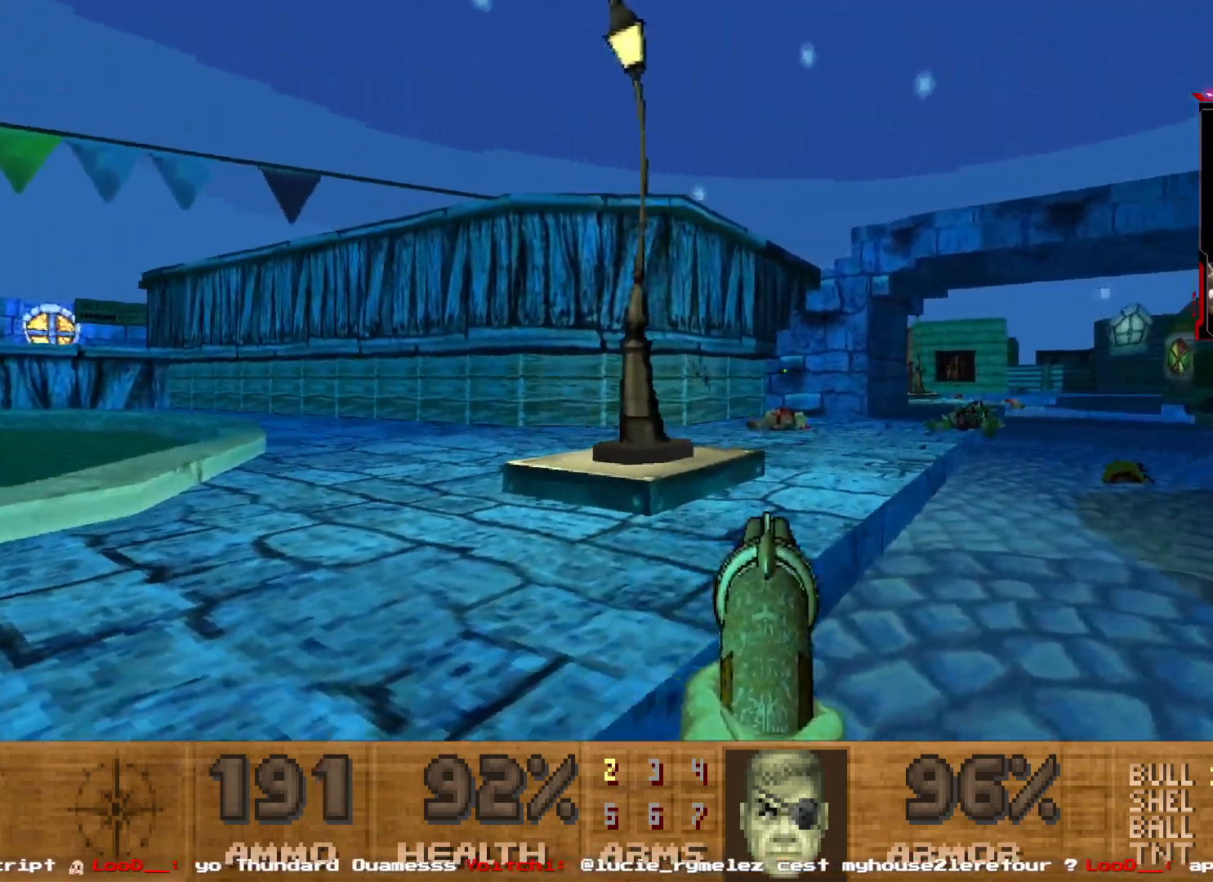
{"keys": ["d", "z"], "mouse": [], "events": [[200, "d", "up"], [383, "d", "down"]]}
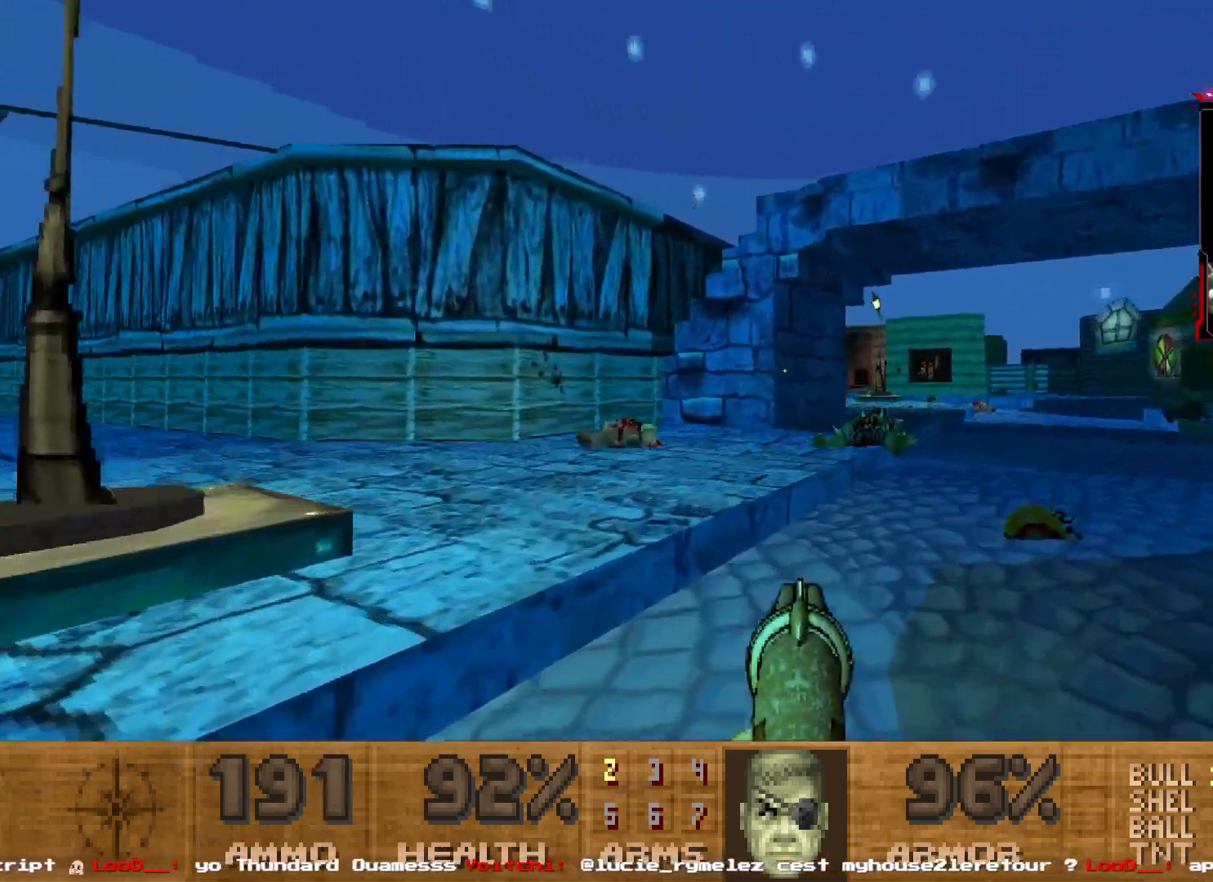
{"keys": ["shift", "z"], "mouse": [], "events": [[167, "shift", "down"], [450, "d", "up"]]}
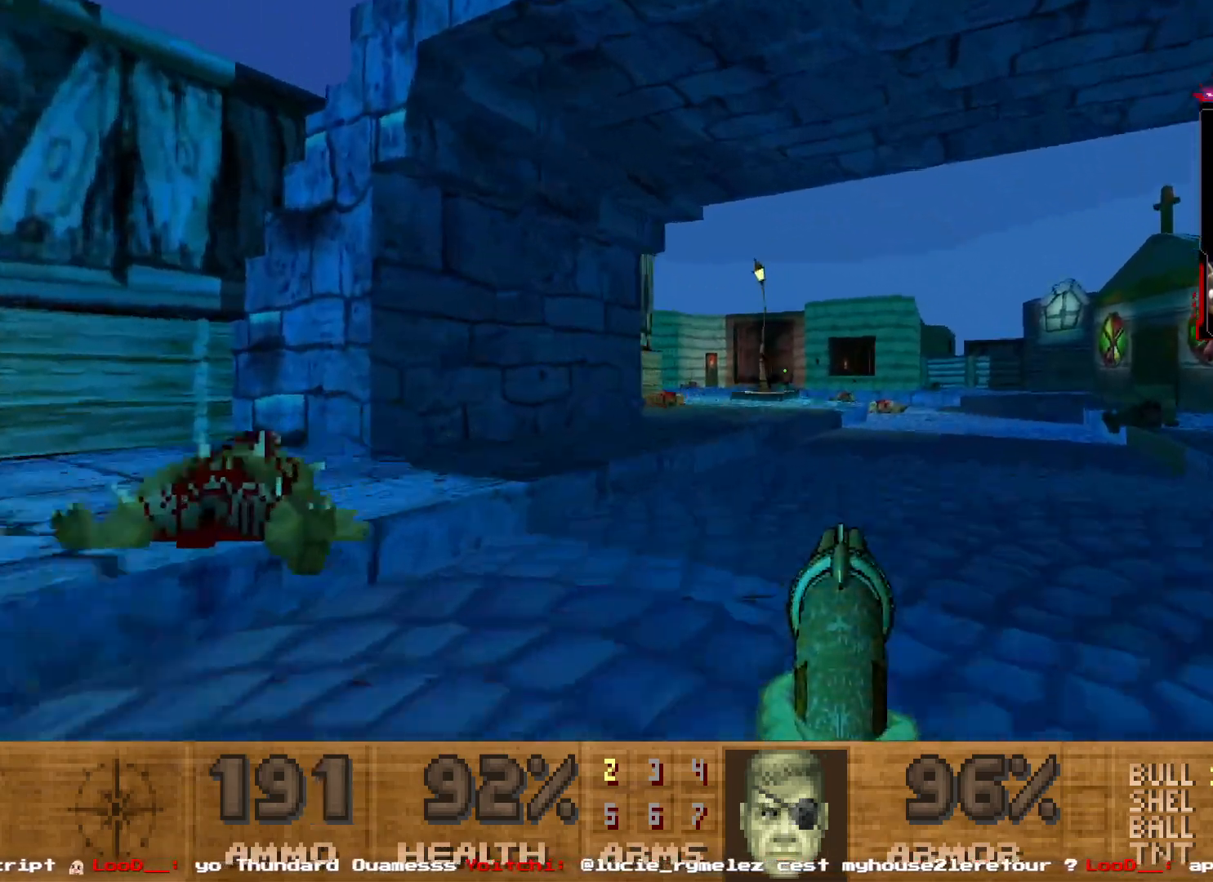
{"keys": ["d", "shift", "z"], "mouse": [], "events": [[417, "d", "down"]]}
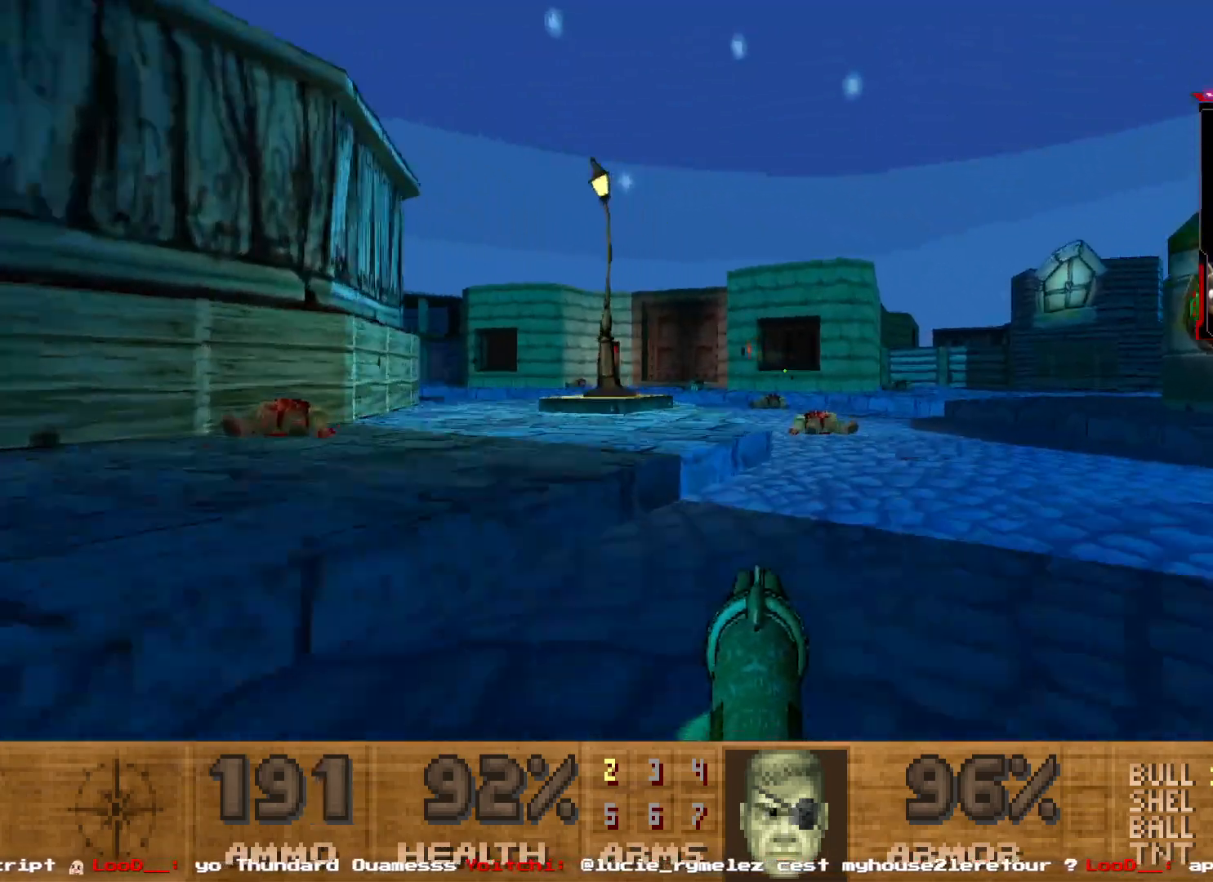
{"keys": ["shift", "z"], "mouse": [], "events": [[50, "d", "up"], [333, "q", "down"], [433, "q", "up"]]}
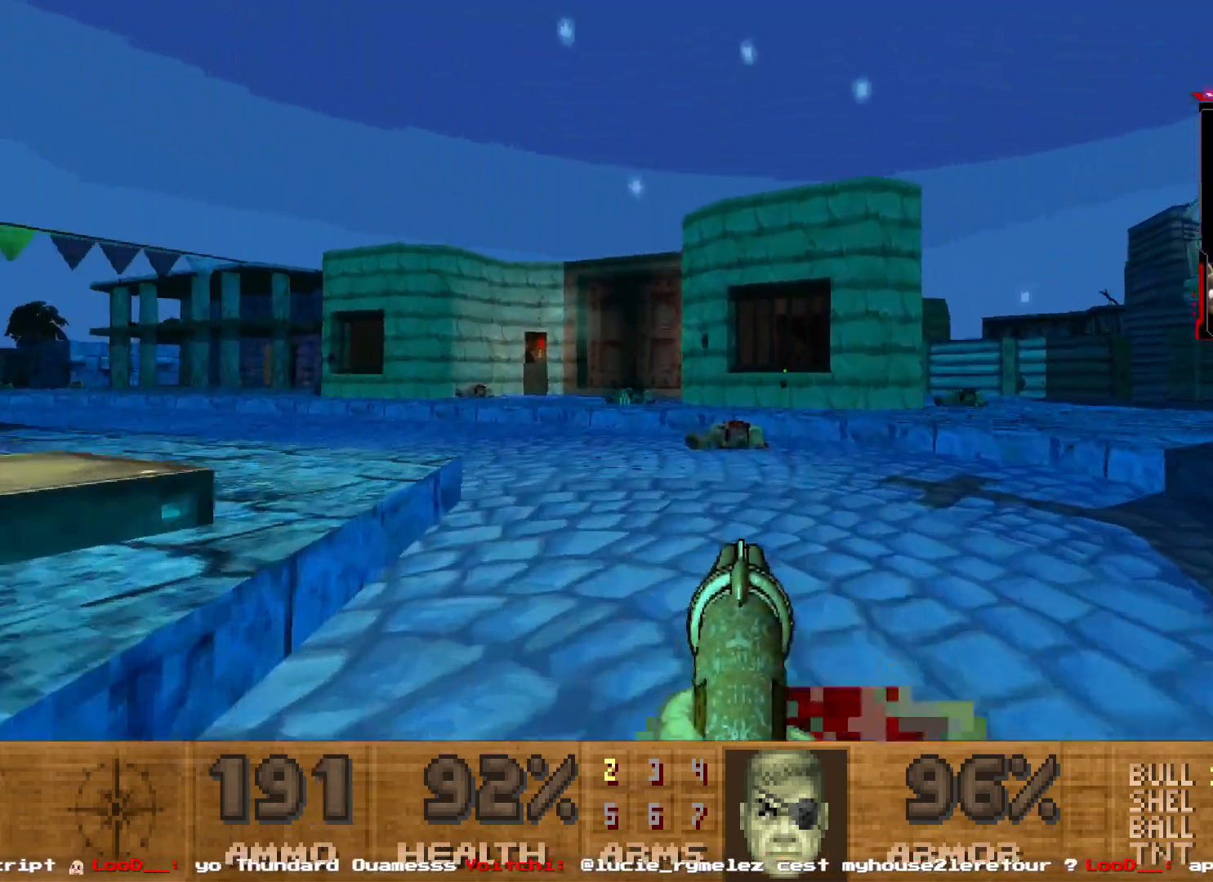
{"keys": [], "mouse": ["left"], "events": [[333, "mouse_left", "down"], [350, "shift", "up"], [400, "z", "up"]]}
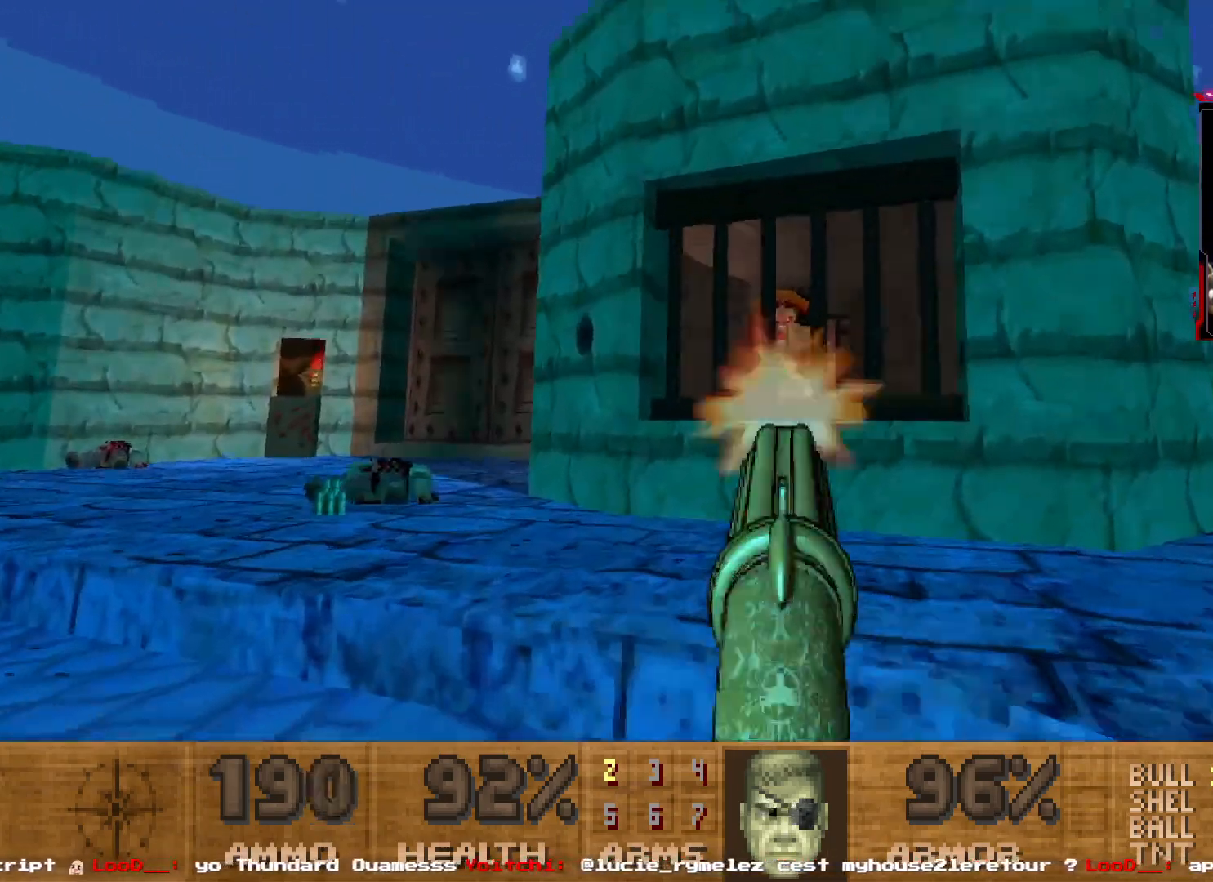
{"keys": ["s"], "mouse": ["left"], "events": [[267, "s", "down"]]}
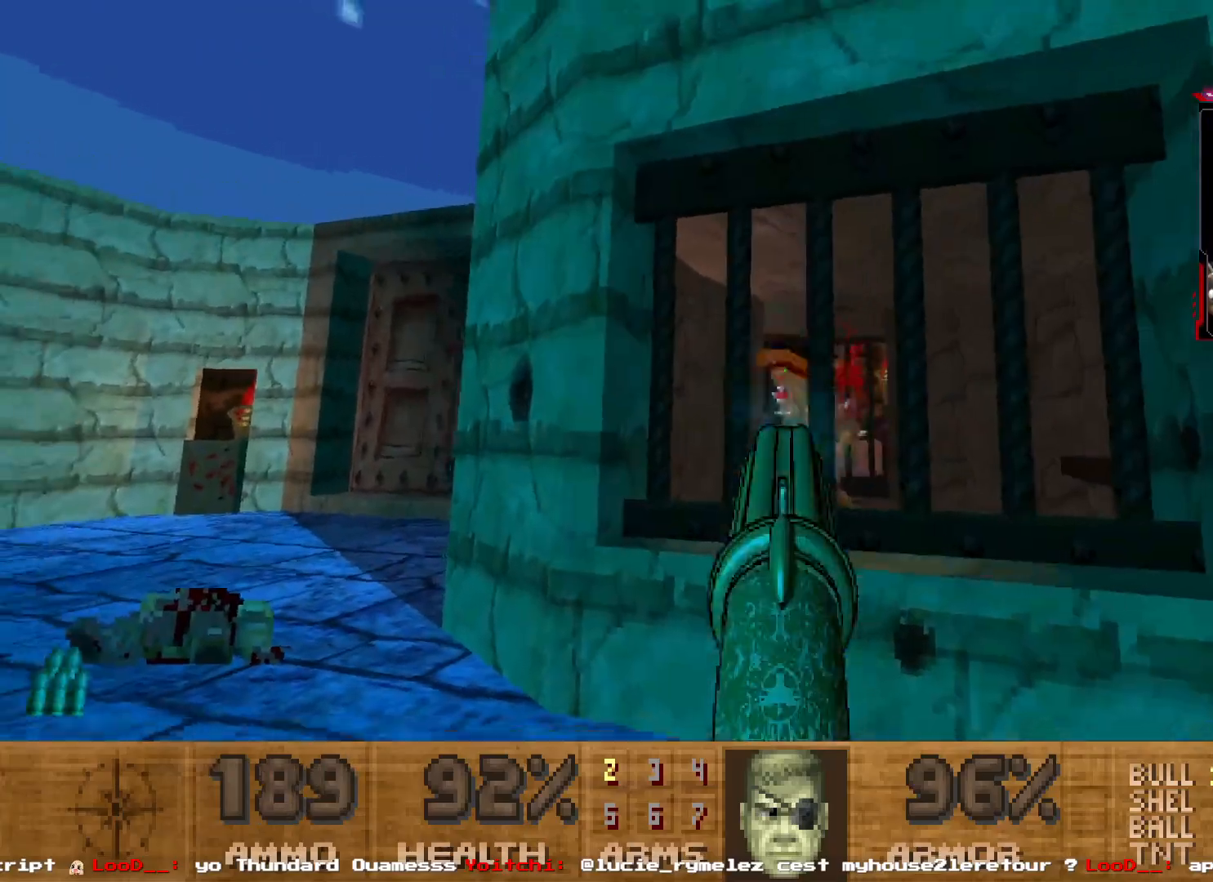
{"keys": ["d", "s"], "mouse": [], "events": [[333, "d", "down"], [333, "mouse_left", "up"], [333, "s", "up"], [433, "s", "down"]]}
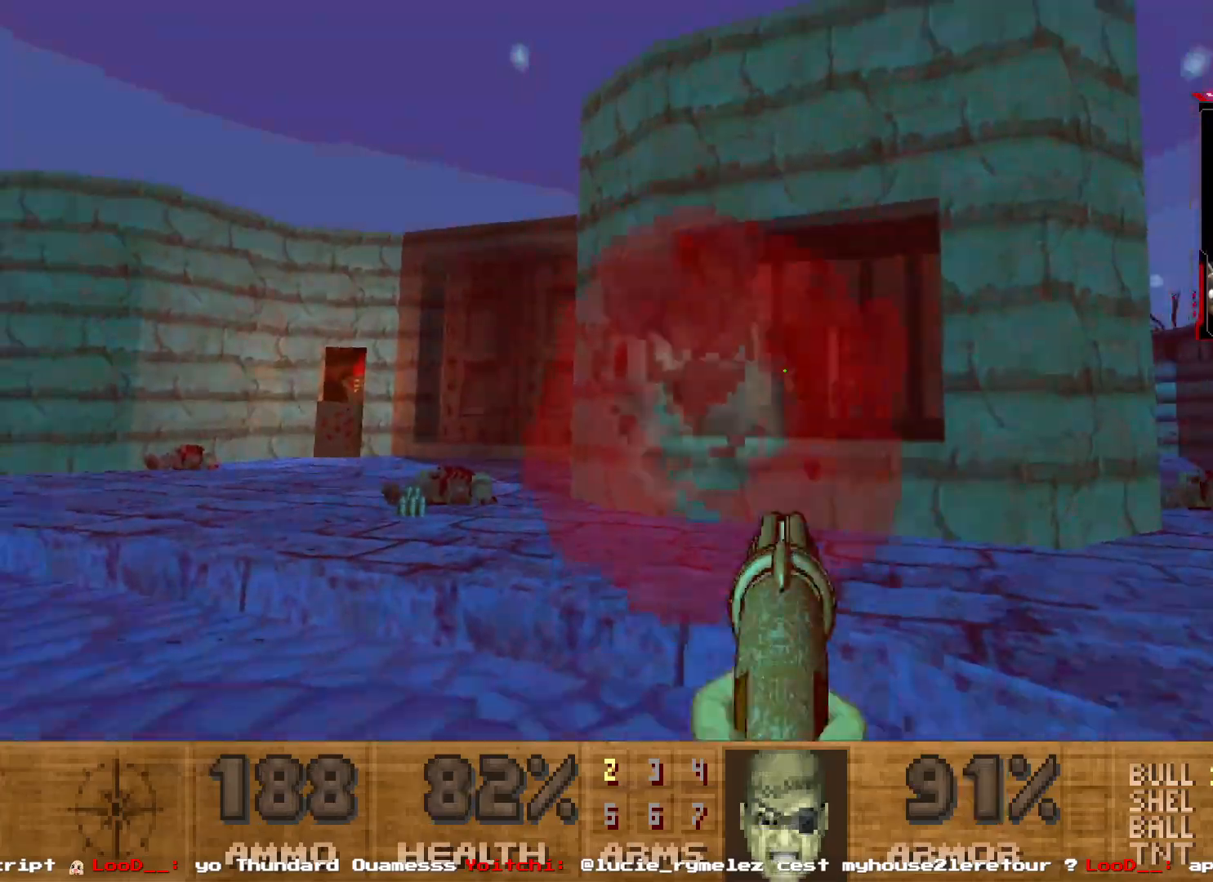
{"keys": ["q"], "mouse": [], "events": [[217, "d", "up"], [250, "s", "up"], [483, "q", "down"]]}
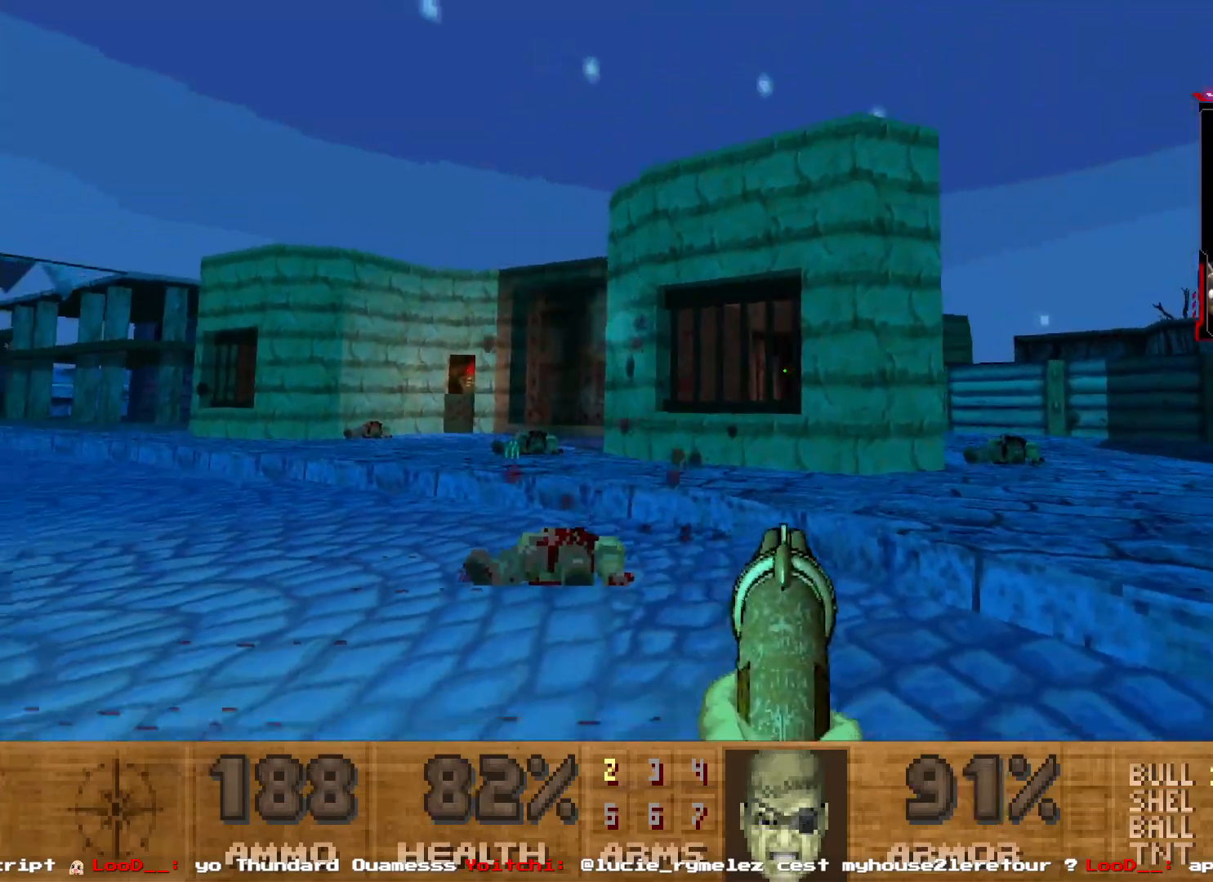
{"keys": [], "mouse": [], "events": [[33, "q", "up"]]}
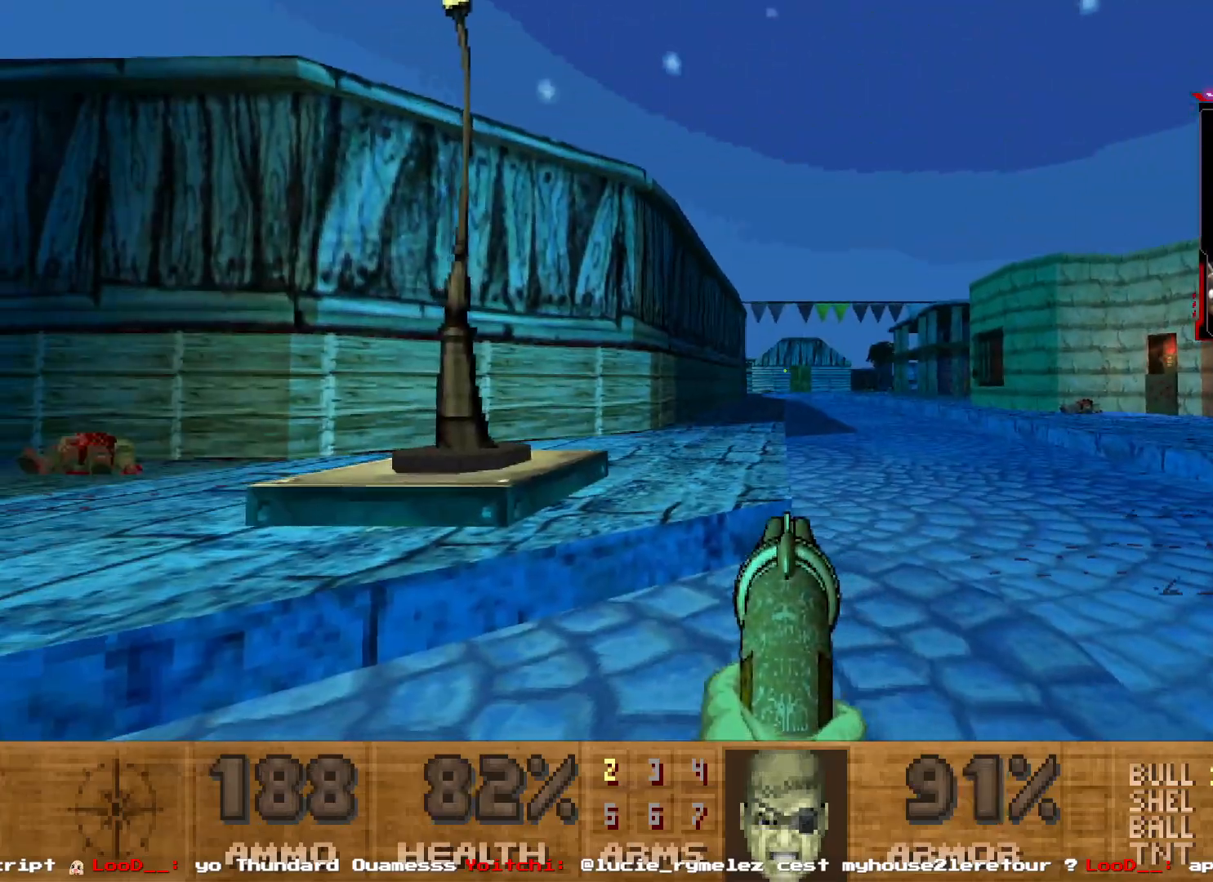
{"keys": ["shift", "z"], "mouse": [], "events": [[233, "q", "down"], [283, "d", "down"], [283, "q", "up"], [283, "z", "down"], [433, "shift", "down"], [467, "d", "up"]]}
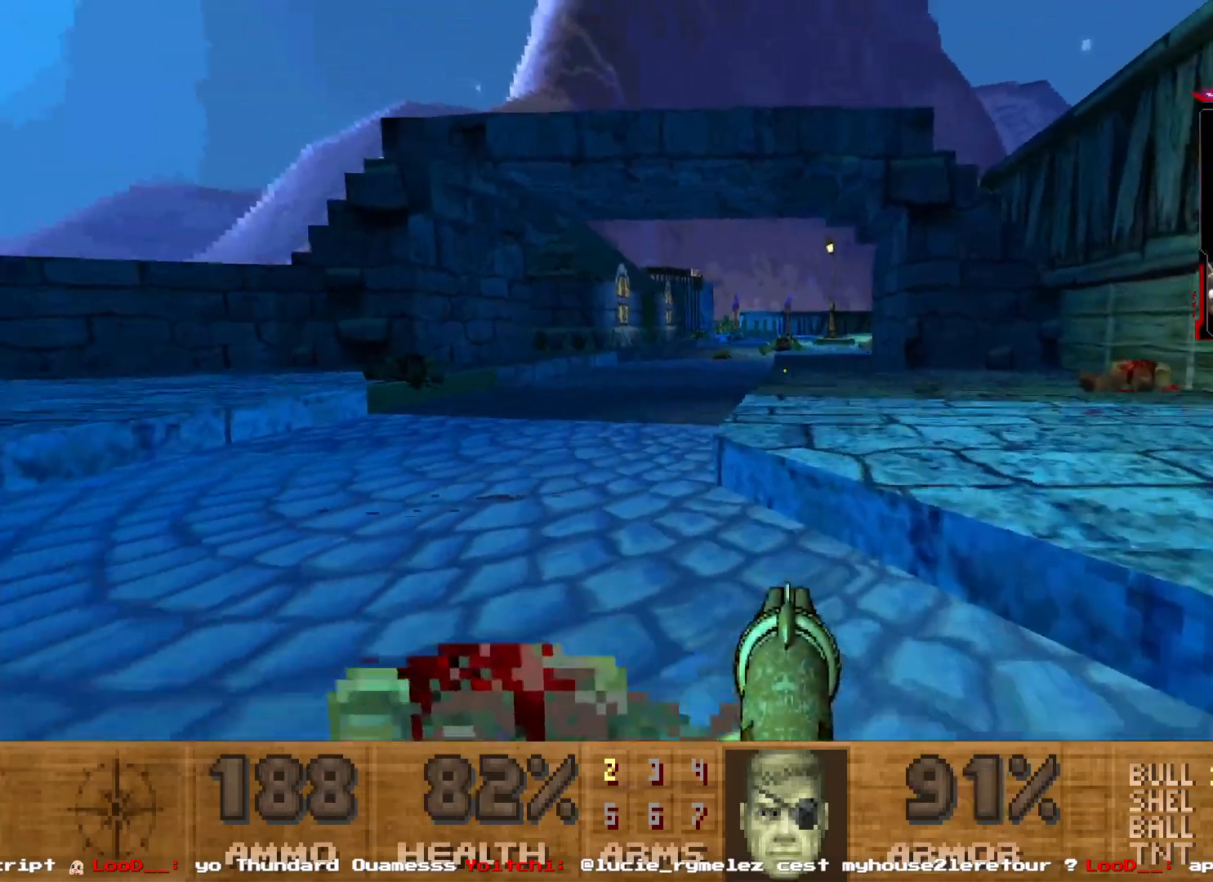
{"keys": ["shift", "z"], "mouse": [], "events": []}
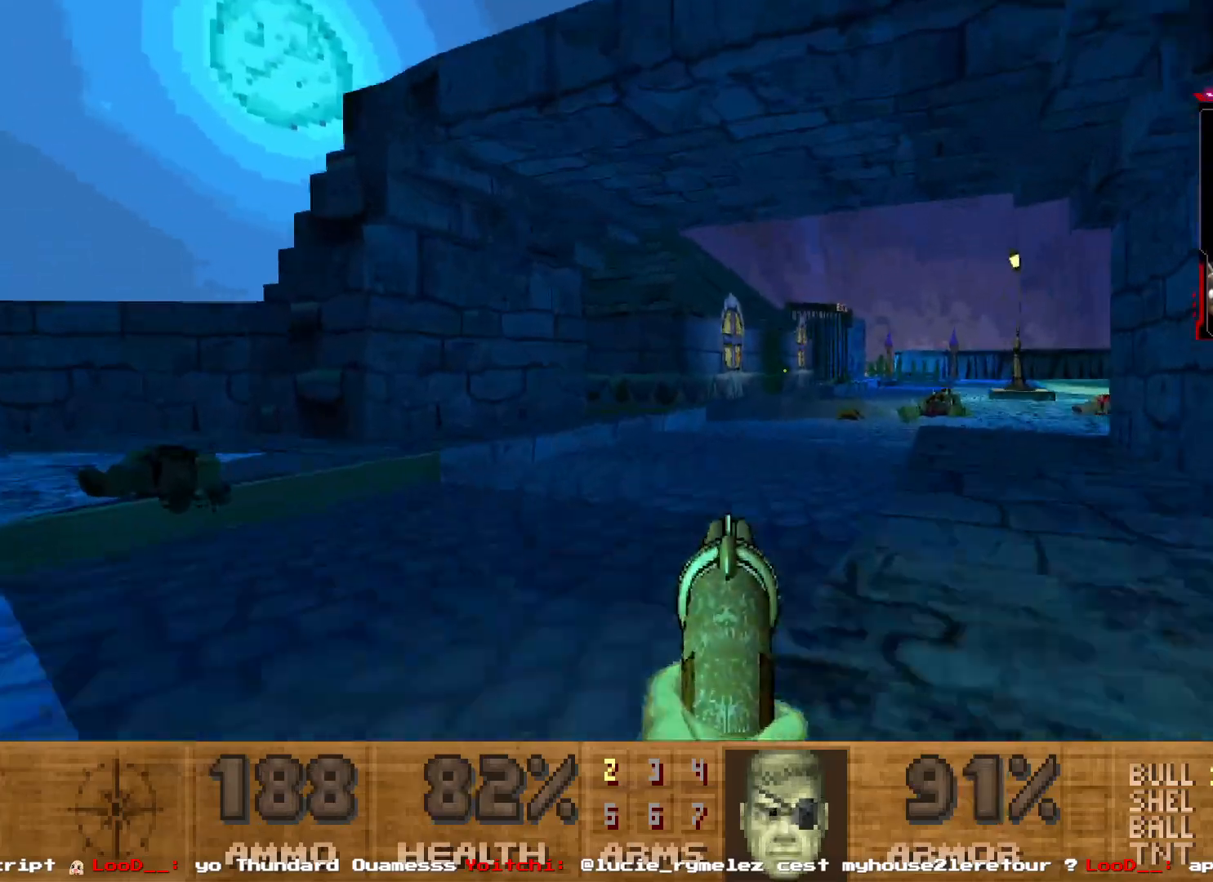
{"keys": ["shift", "z"], "mouse": [], "events": [[133, "d", "down"], [317, "d", "up"]]}
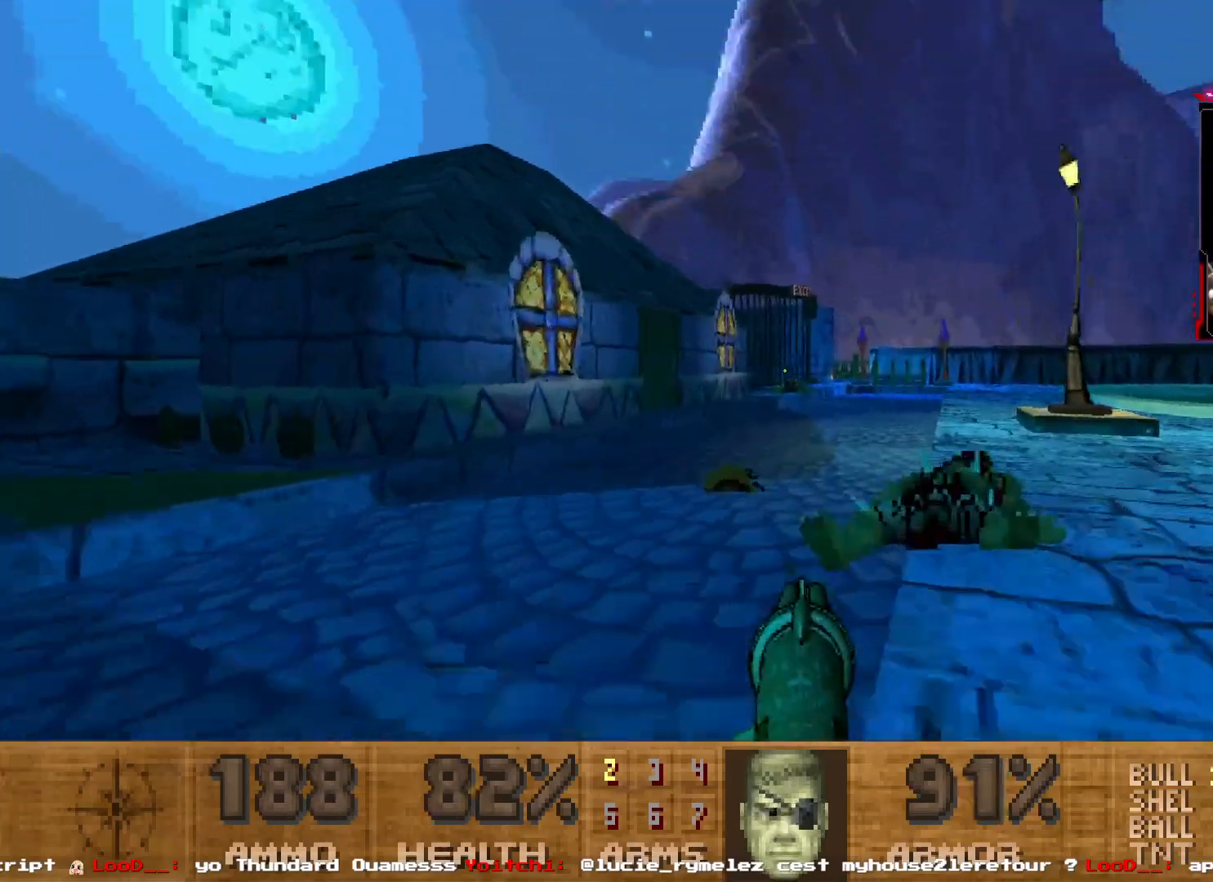
{"keys": ["d", "shift", "z"], "mouse": [], "events": [[433, "d", "down"]]}
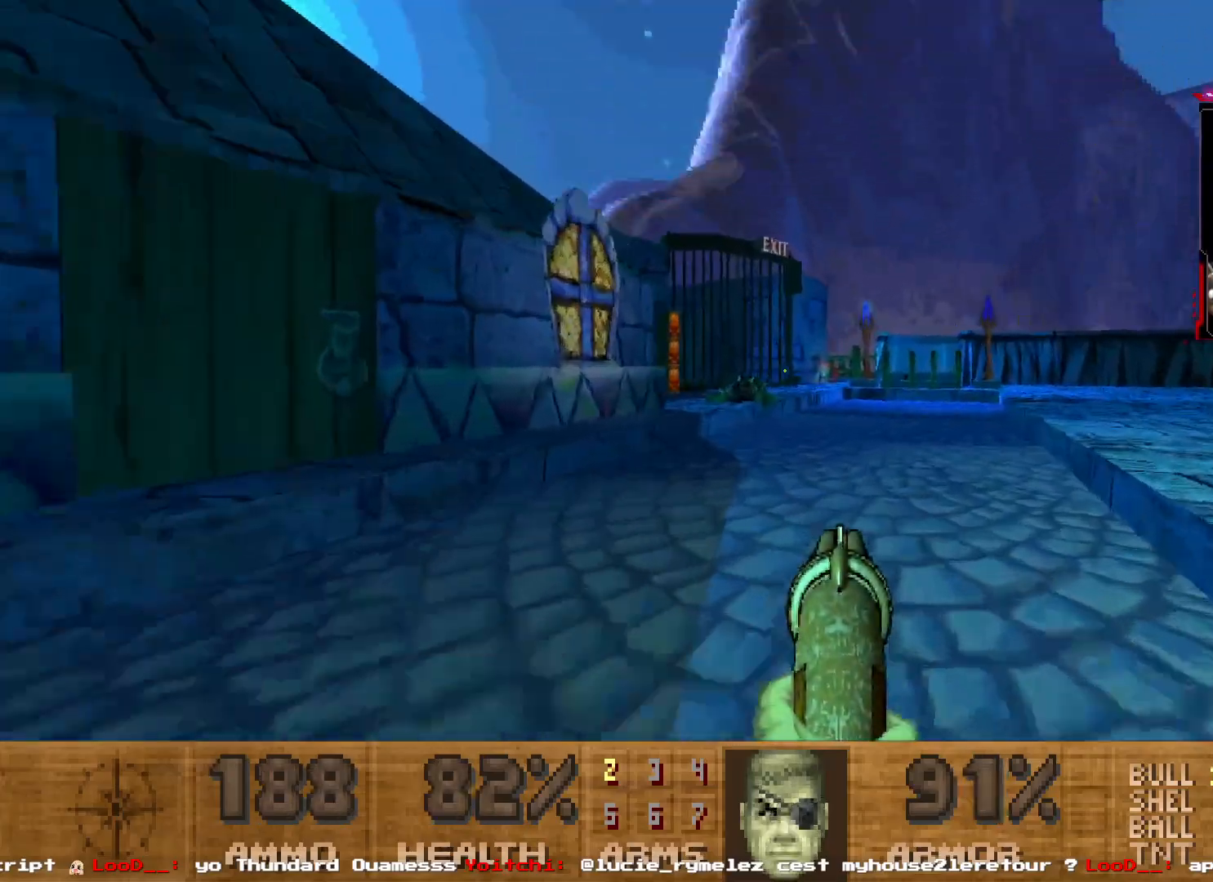
{"keys": [], "mouse": [], "events": [[167, "d", "up"], [200, "shift", "up"], [300, "z", "up"]]}
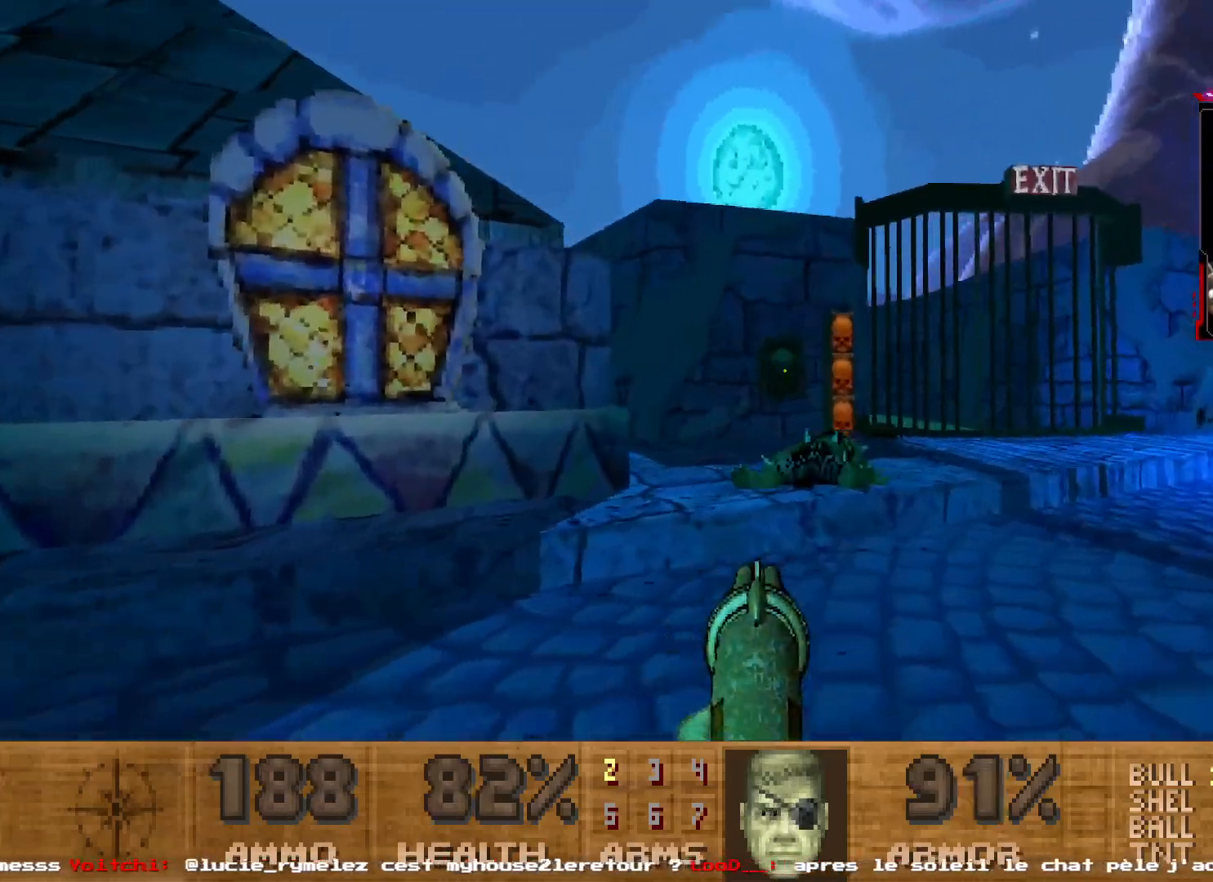
{"keys": [], "mouse": [], "events": []}
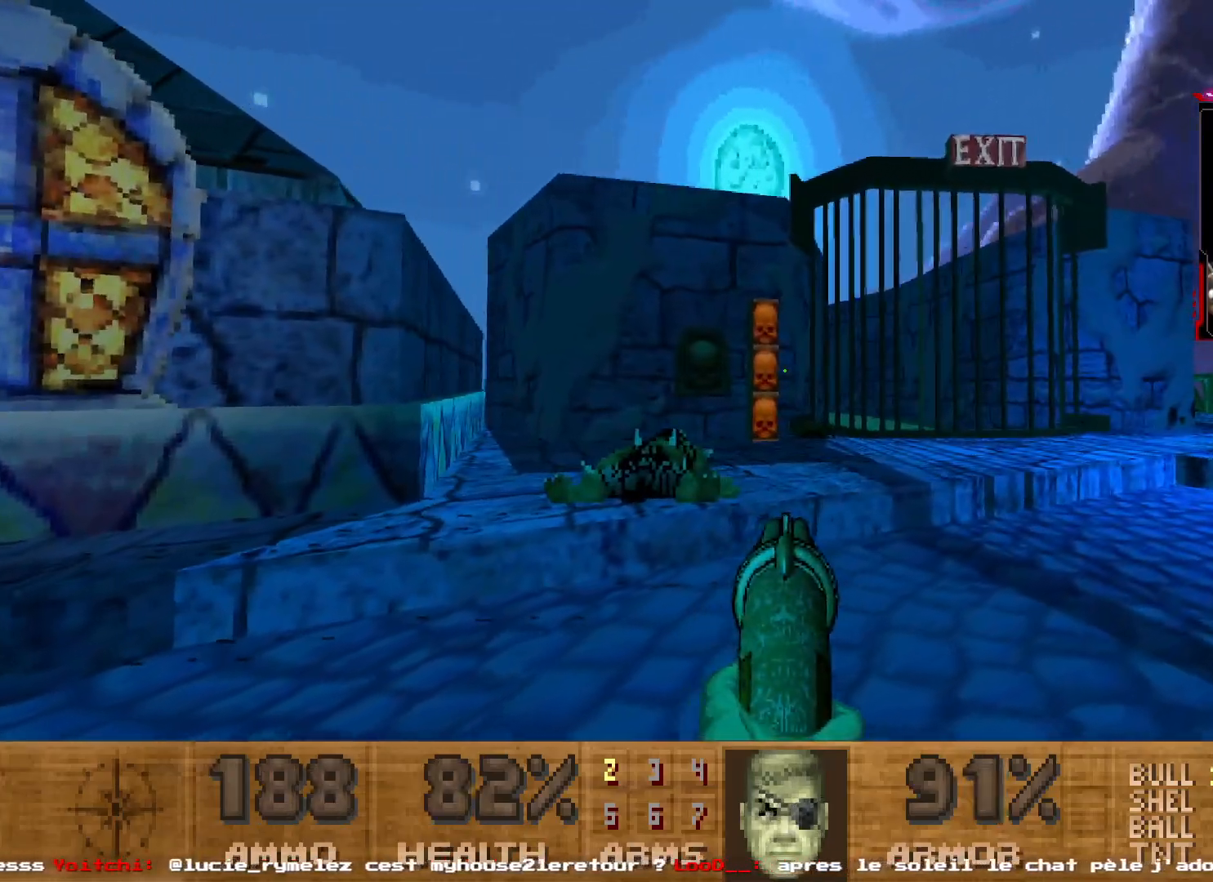
{"keys": ["shift", "z"], "mouse": [], "events": [[150, "z", "down"], [233, "shift", "down"]]}